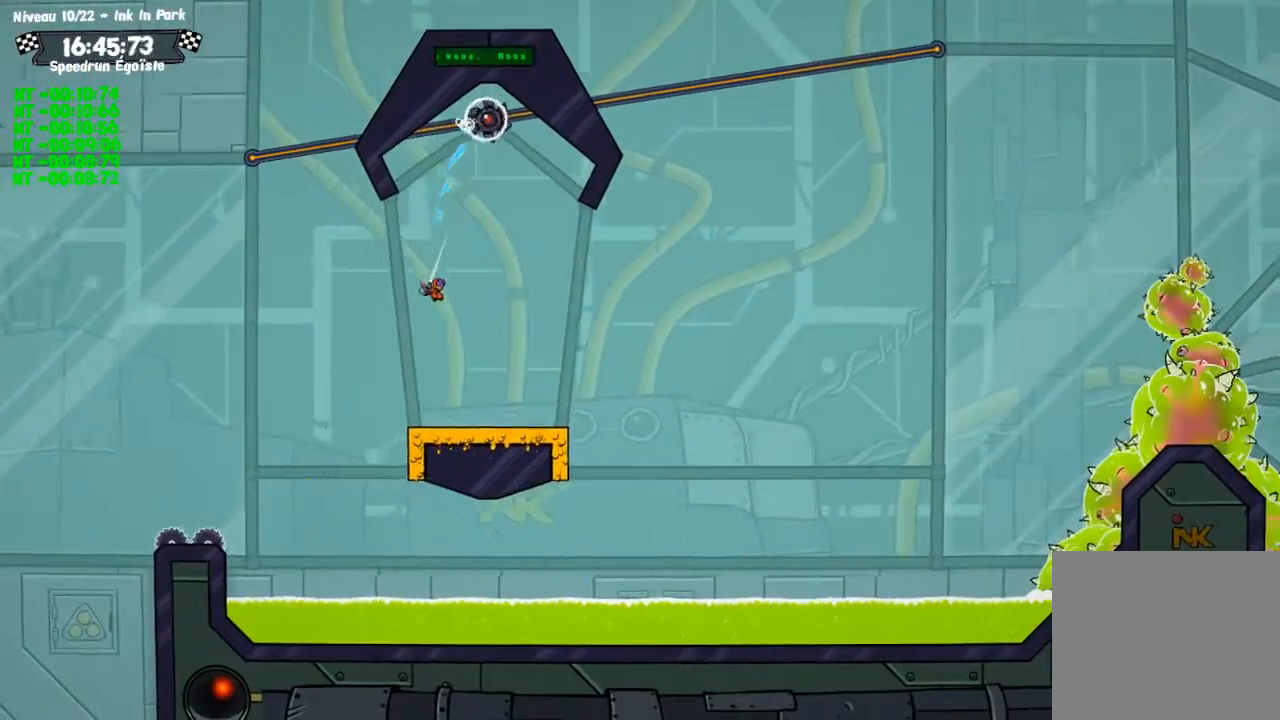
Gameplay with a controller (PlayStation layout); each line is a JSON object with the inputs held at the frame after it. "events" lists button and stick changes between this image and that frame as [ms after this image, input, new state], when the widget could be followed in between. Not read: R3.
{"buttons": ["SQUARE"], "left_stick": "up-left", "right_stick": "center", "events": [[67, "left_stick", "up-left"], [200, "left_stick", "up"], [434, "left_stick", "up-left"]]}
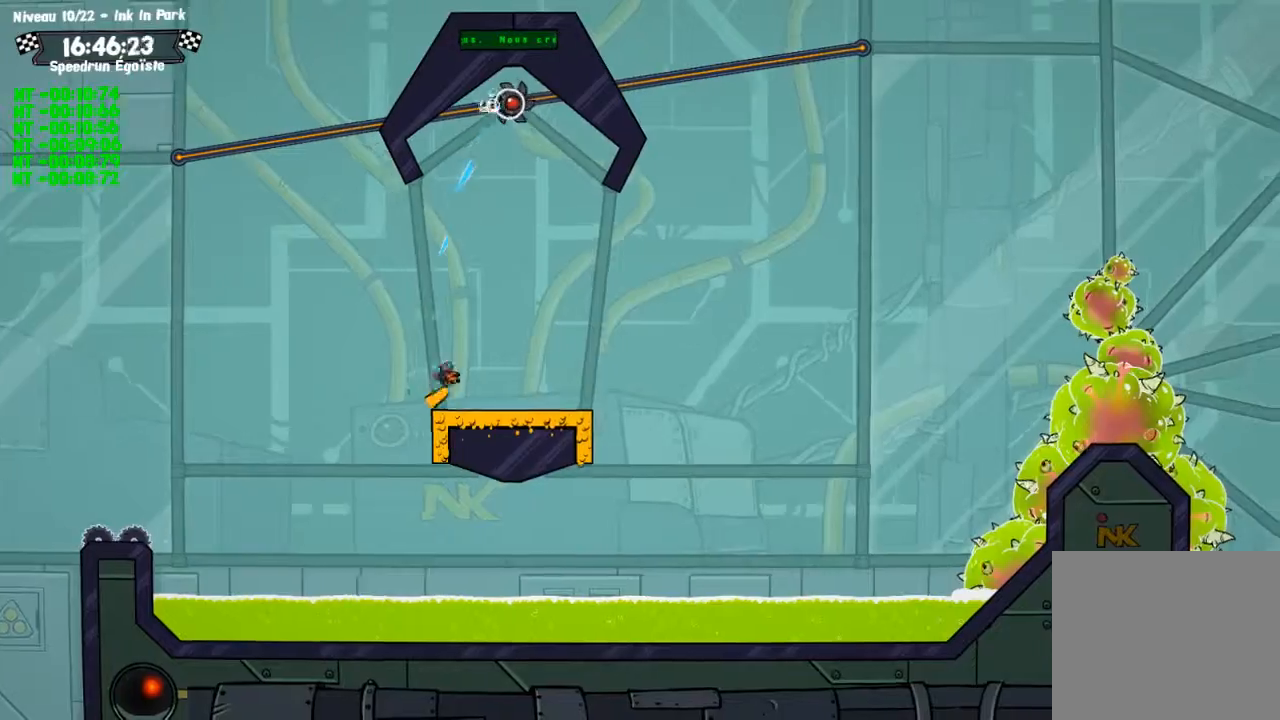
{"buttons": ["SQUARE"], "left_stick": "up", "right_stick": "center", "events": [[468, "left_stick", "up"]]}
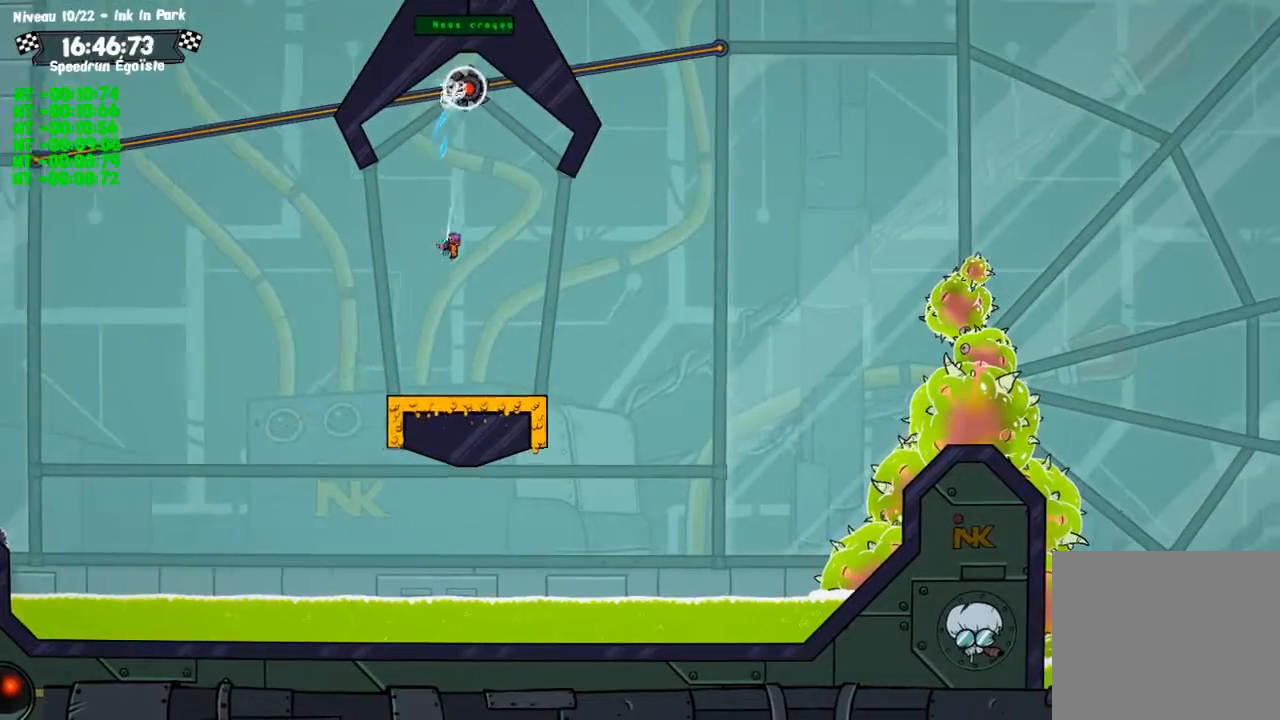
{"buttons": ["SQUARE"], "left_stick": "up", "right_stick": "center", "events": [[267, "left_stick", "up-left"], [434, "left_stick", "up"]]}
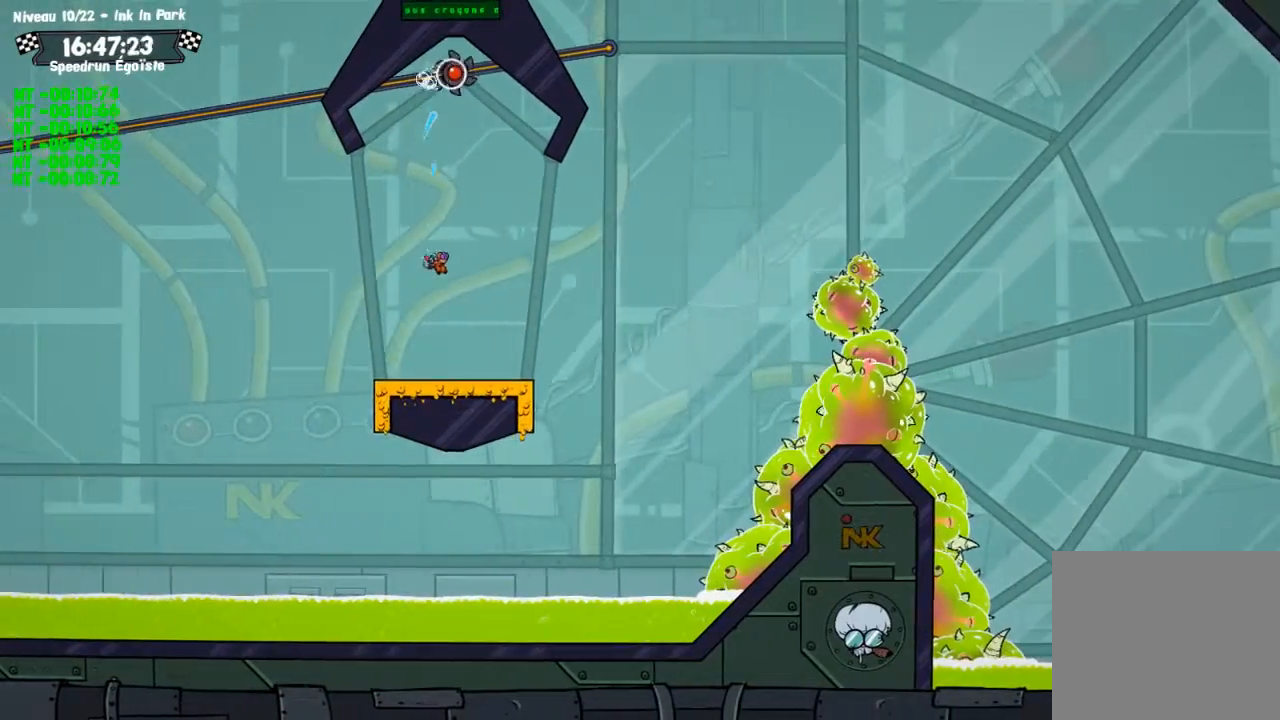
{"buttons": ["SQUARE"], "left_stick": "center", "right_stick": "center", "events": [[34, "left_stick", "center"], [167, "left_stick", "up"], [267, "left_stick", "center"]]}
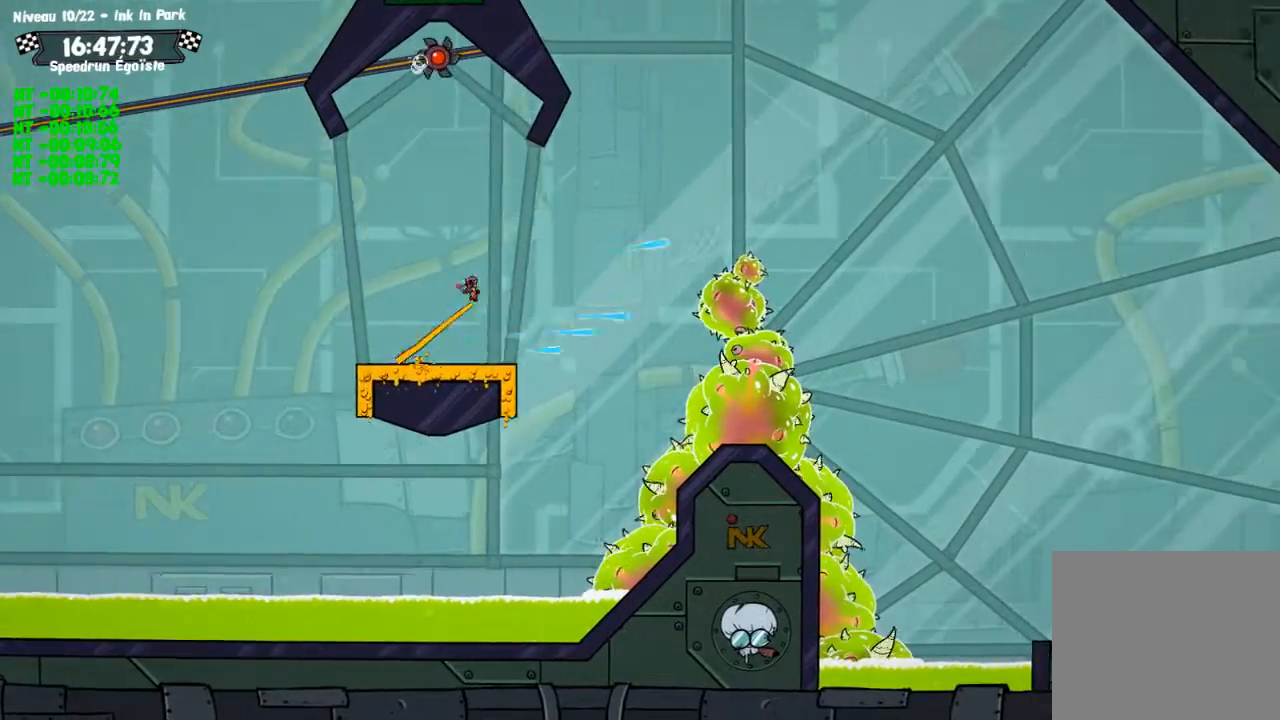
{"buttons": [], "left_stick": "center", "right_stick": "center", "events": [[100, "SQUARE", "up"]]}
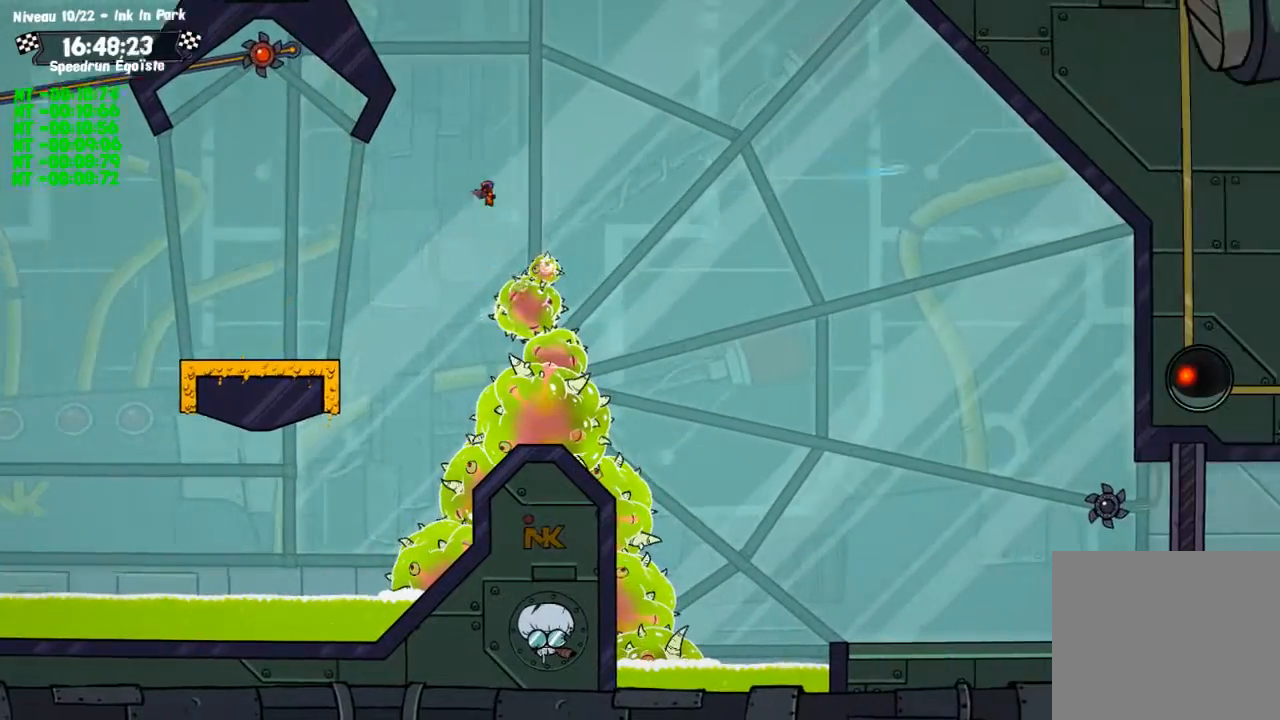
{"buttons": ["SQUARE"], "left_stick": "down", "right_stick": "center", "events": [[234, "SQUARE", "down"], [367, "left_stick", "down"]]}
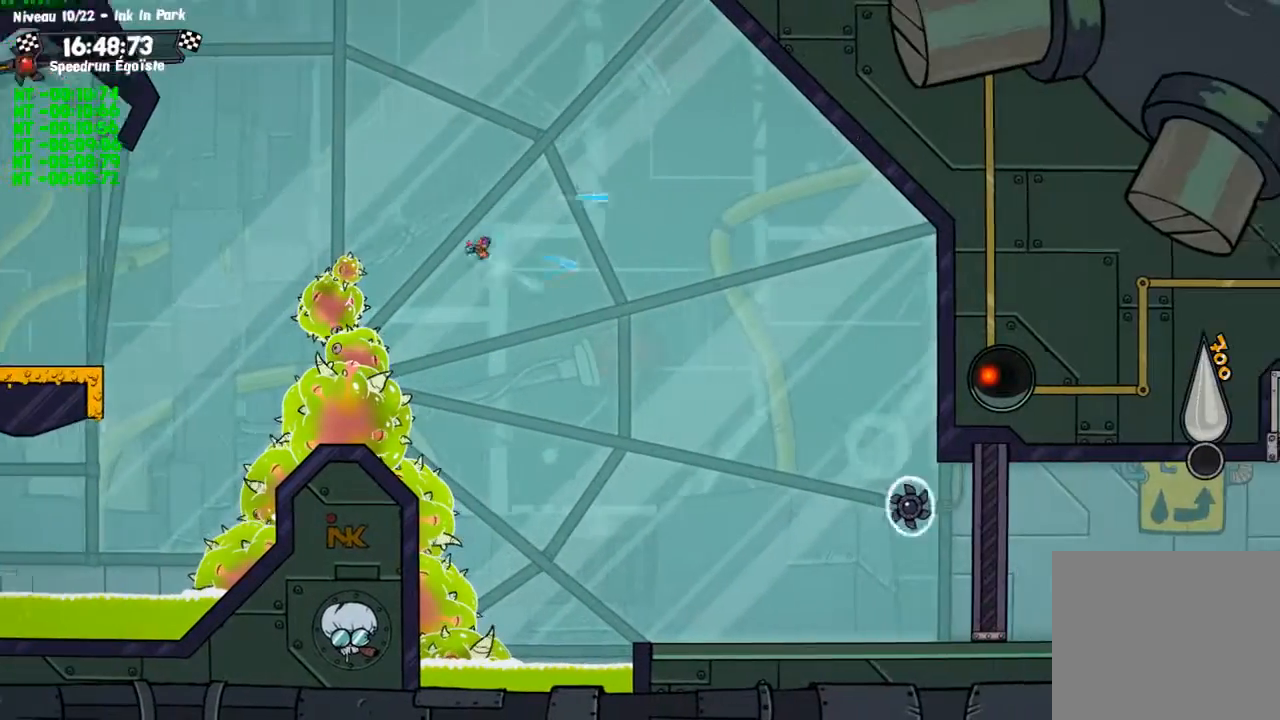
{"buttons": ["SQUARE"], "left_stick": "center", "right_stick": "center", "events": [[367, "left_stick", "center"]]}
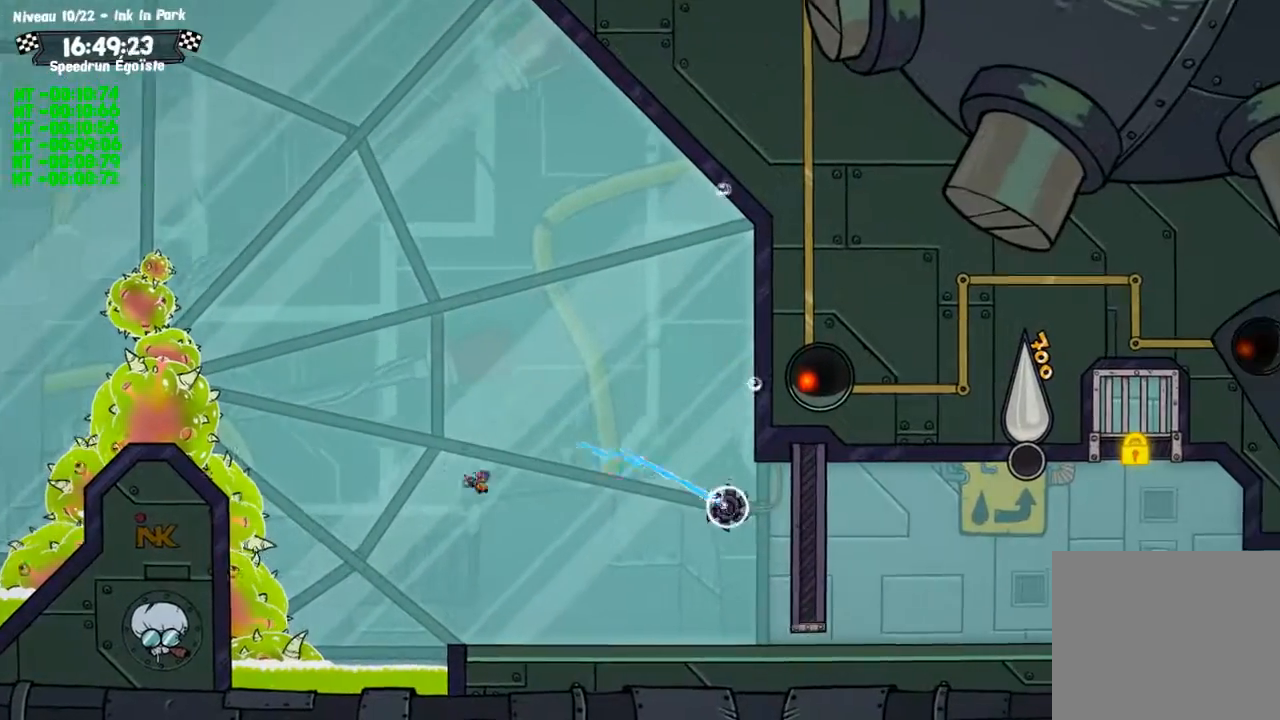
{"buttons": ["CROSS", "SQUARE"], "left_stick": "center", "right_stick": "center", "events": [[301, "CROSS", "down"]]}
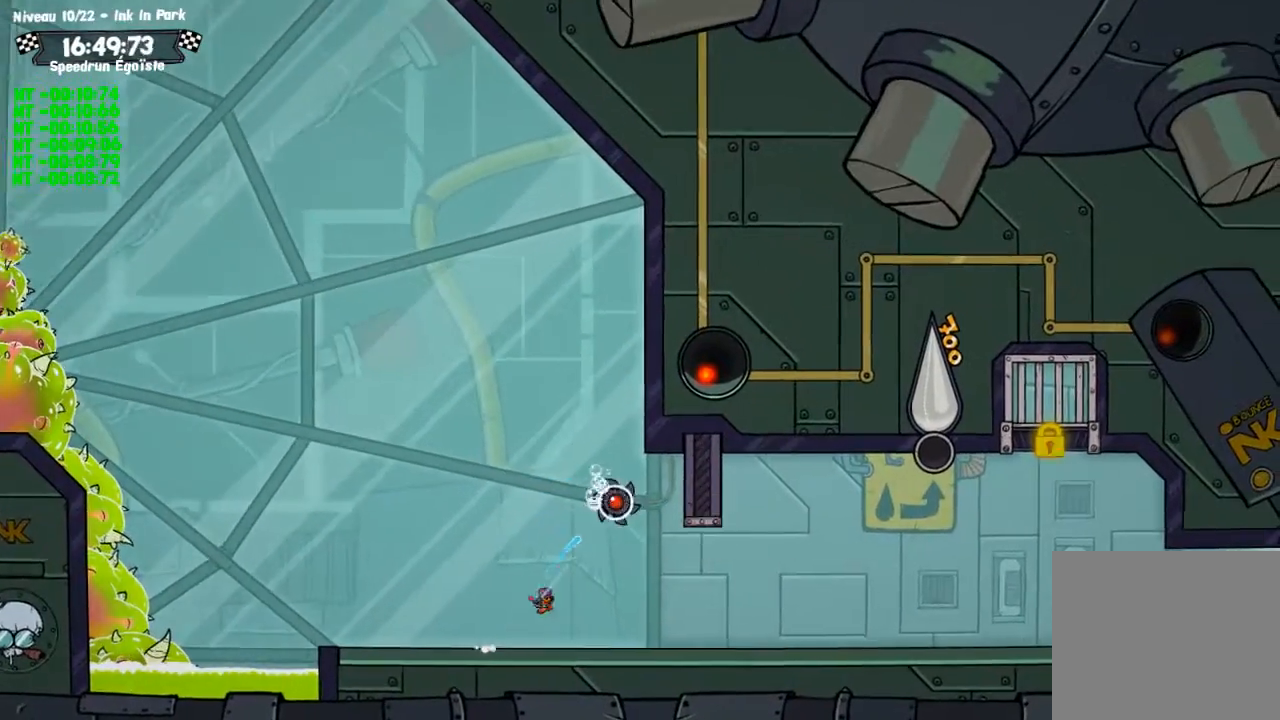
{"buttons": [], "left_stick": "center", "right_stick": "center", "events": [[300, "CROSS", "up"], [300, "SQUARE", "up"]]}
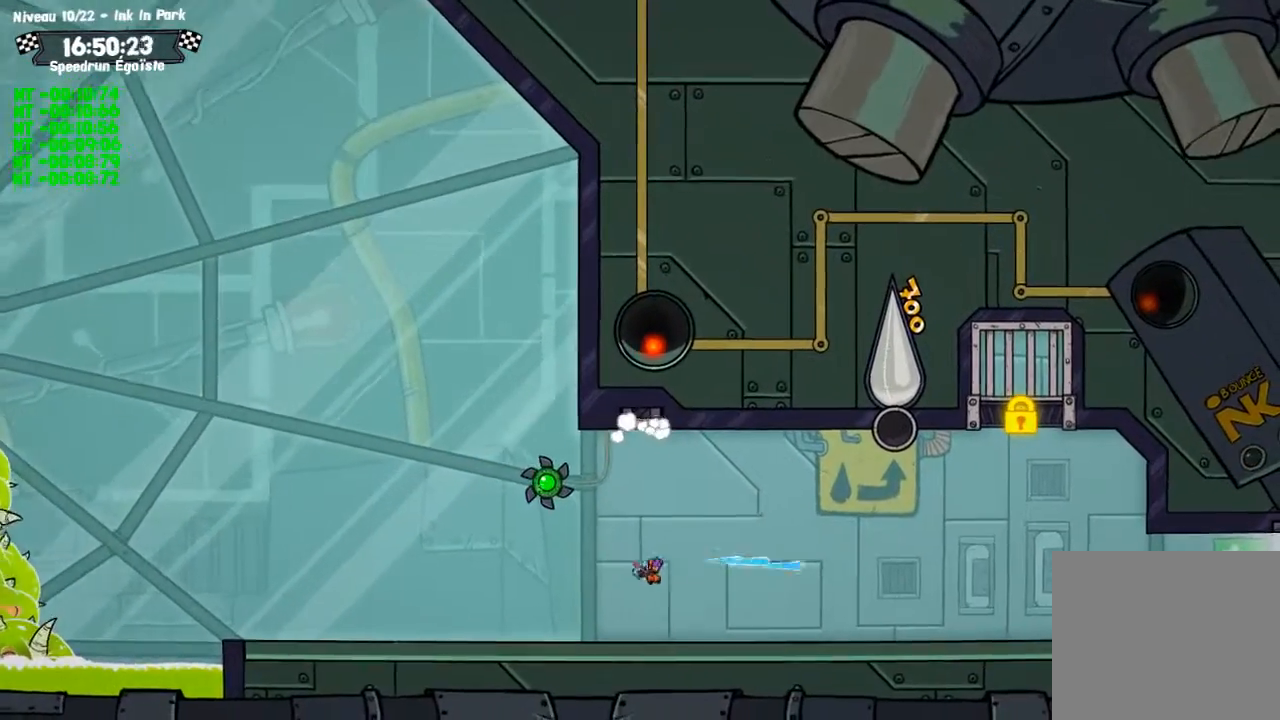
{"buttons": ["CROSS"], "left_stick": "center", "right_stick": "center", "events": [[201, "CROSS", "down"]]}
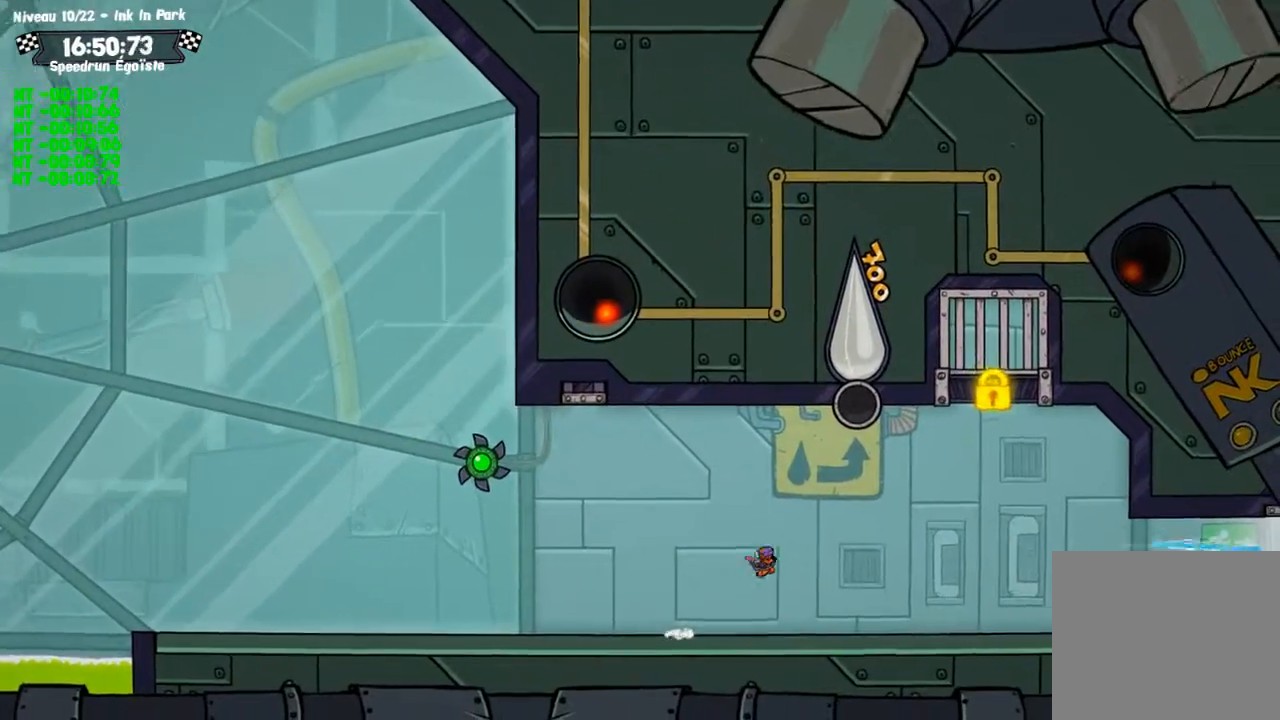
{"buttons": [], "left_stick": "center", "right_stick": "center", "events": [[434, "CROSS", "up"]]}
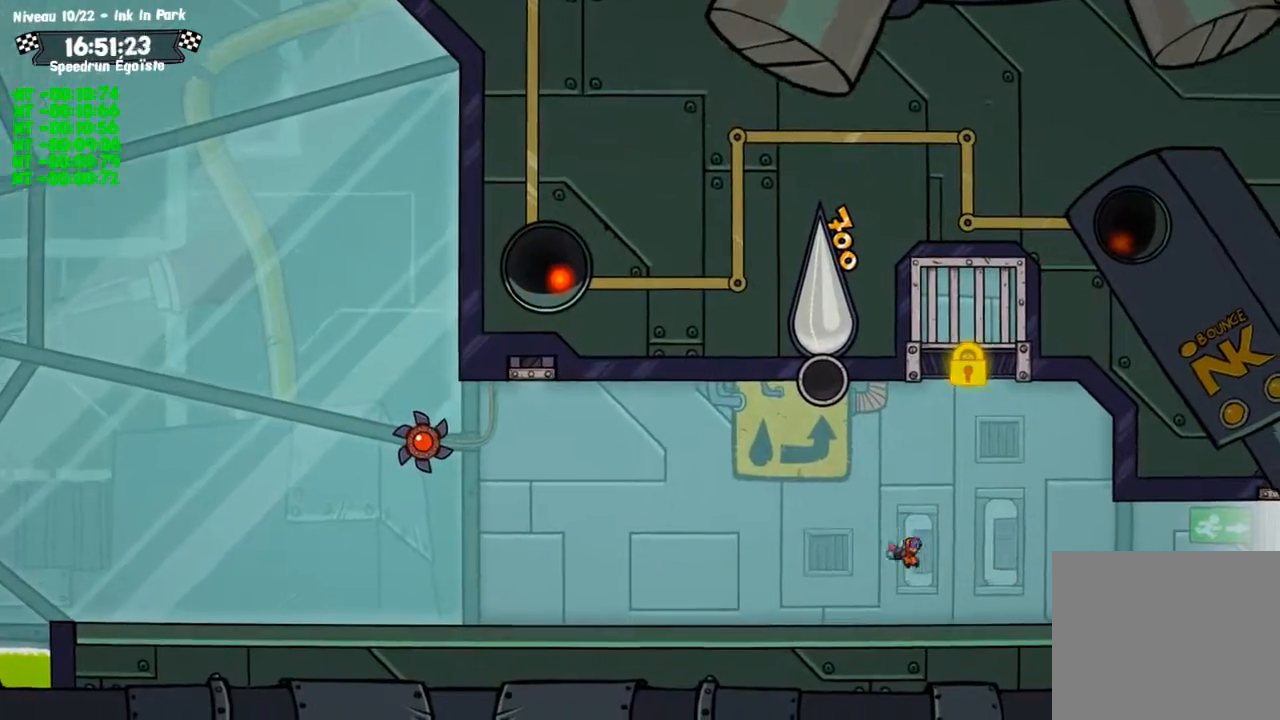
{"buttons": ["CROSS"], "left_stick": "center", "right_stick": "center", "events": [[234, "CROSS", "down"]]}
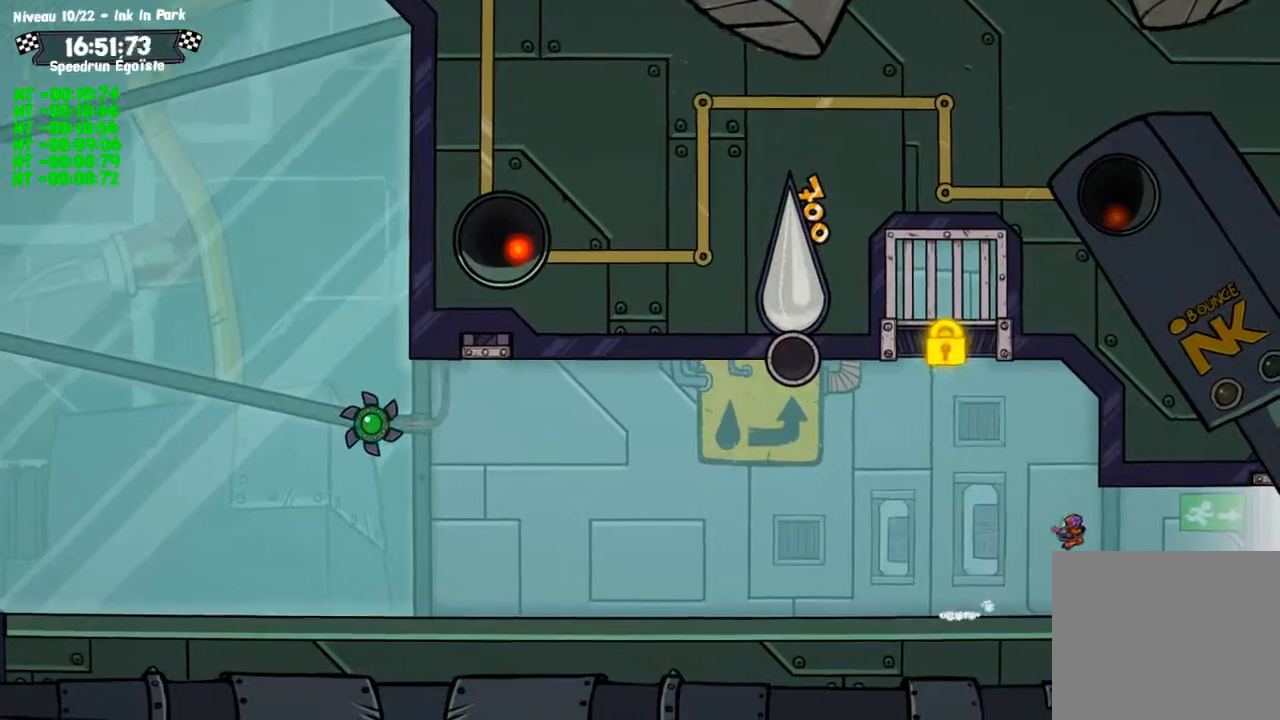
{"buttons": ["CROSS"], "left_stick": "center", "right_stick": "center", "events": []}
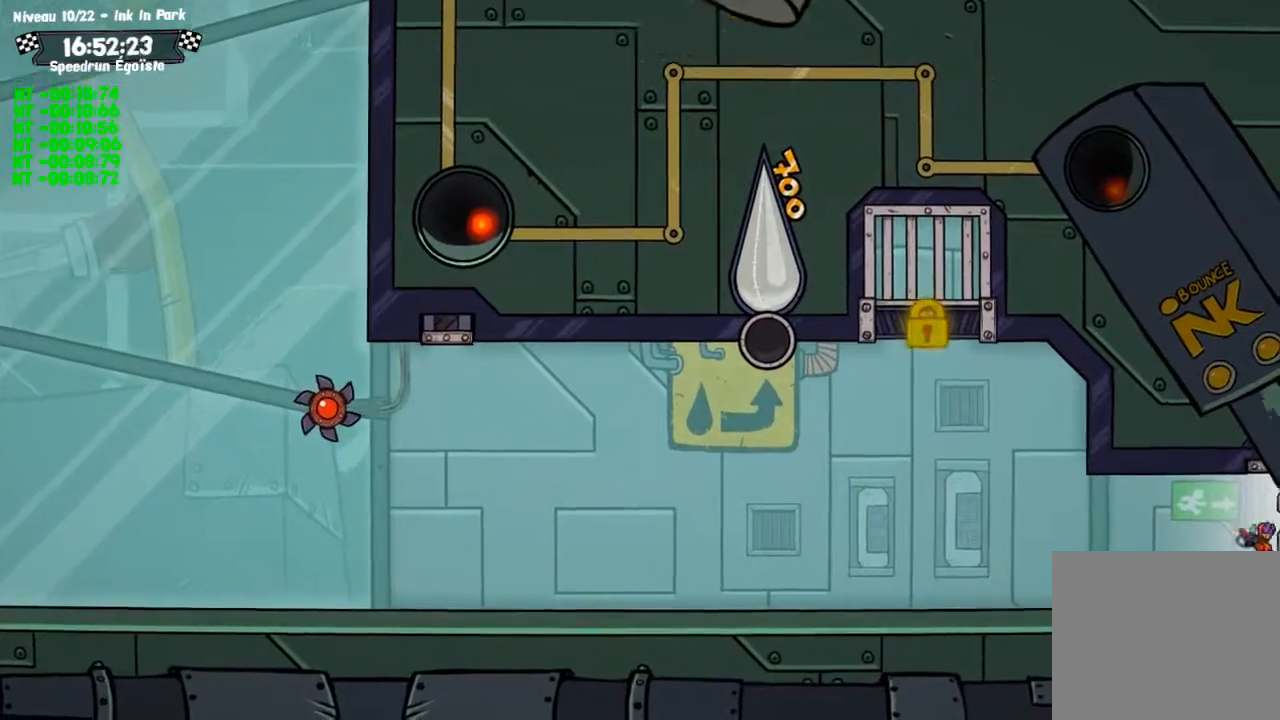
{"buttons": [], "left_stick": "center", "right_stick": "center", "events": [[501, "CROSS", "up"]]}
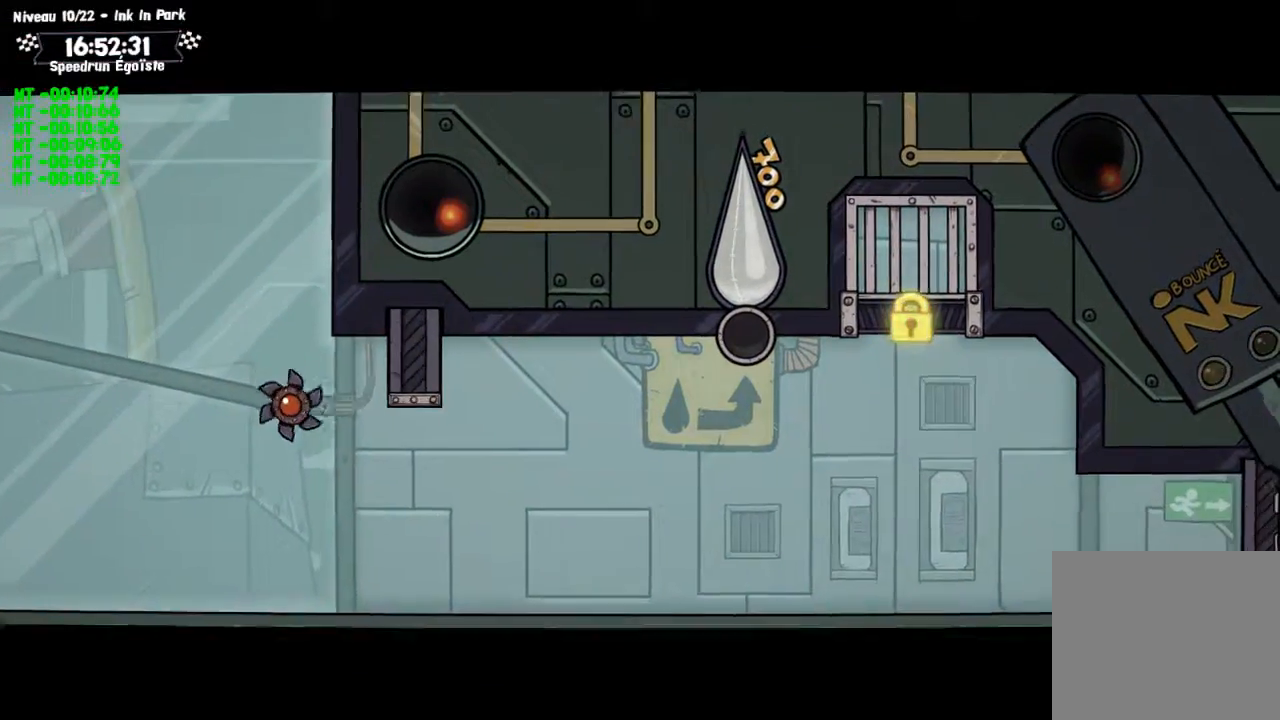
{"buttons": [], "left_stick": "left", "right_stick": "center", "events": [[100, "left_stick", "left"]]}